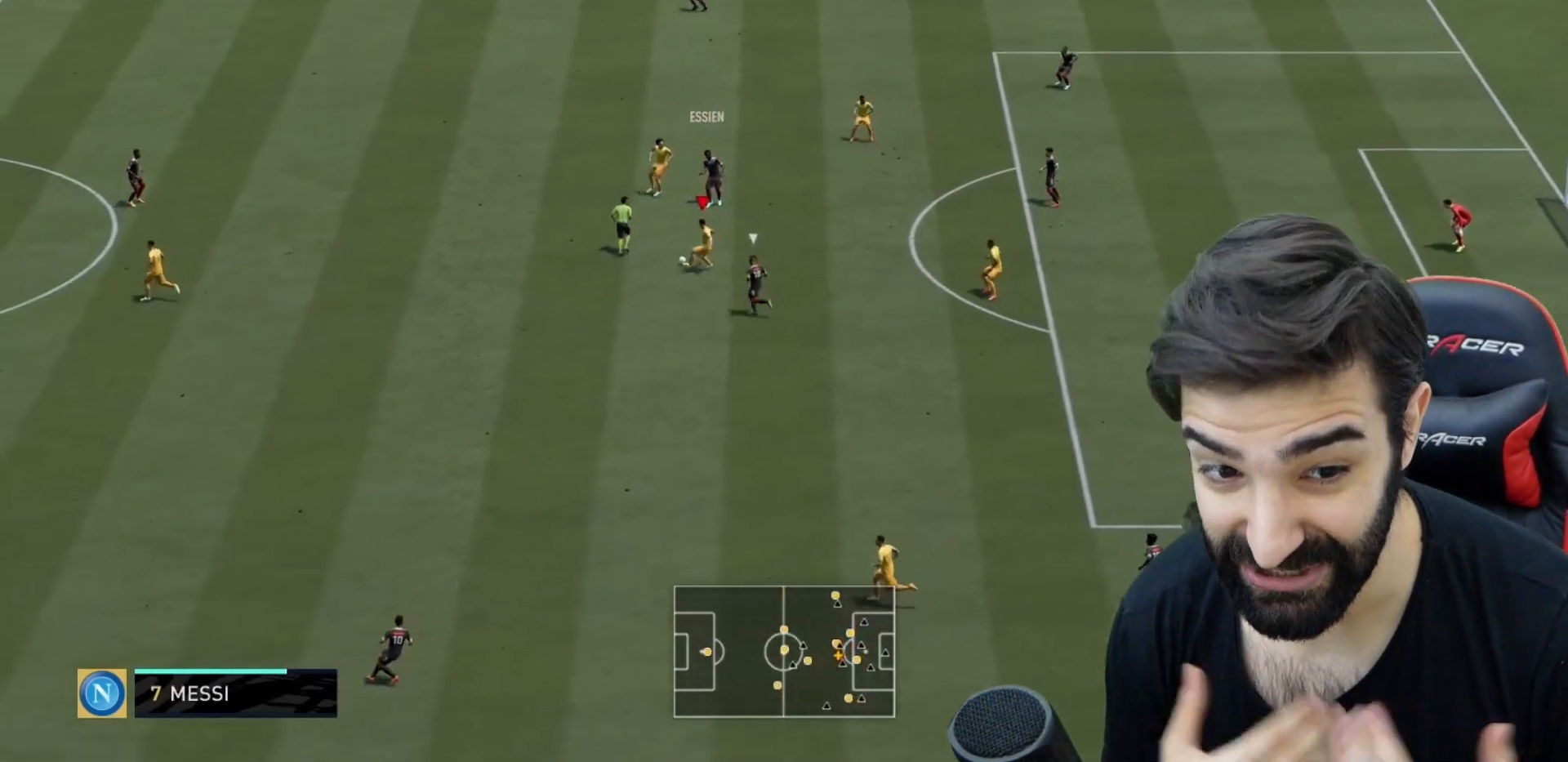
Gameplay with a controller (PlayStation layout); each line is a JSON object with the inputs held at the frame after it. "events" lists button and stick changes between this image and that frame as [ms after this image, input, new state], when the widget could be followed in between. Not read: L3 R3.
{"buttons": [], "left_stick": "left", "right_stick": "center", "events": [[84, "left_stick", "up-left"], [117, "L2", "up"], [134, "R2", "up"], [150, "left_stick", "up-right"], [417, "left_stick", "up-left"], [467, "left_stick", "left"]]}
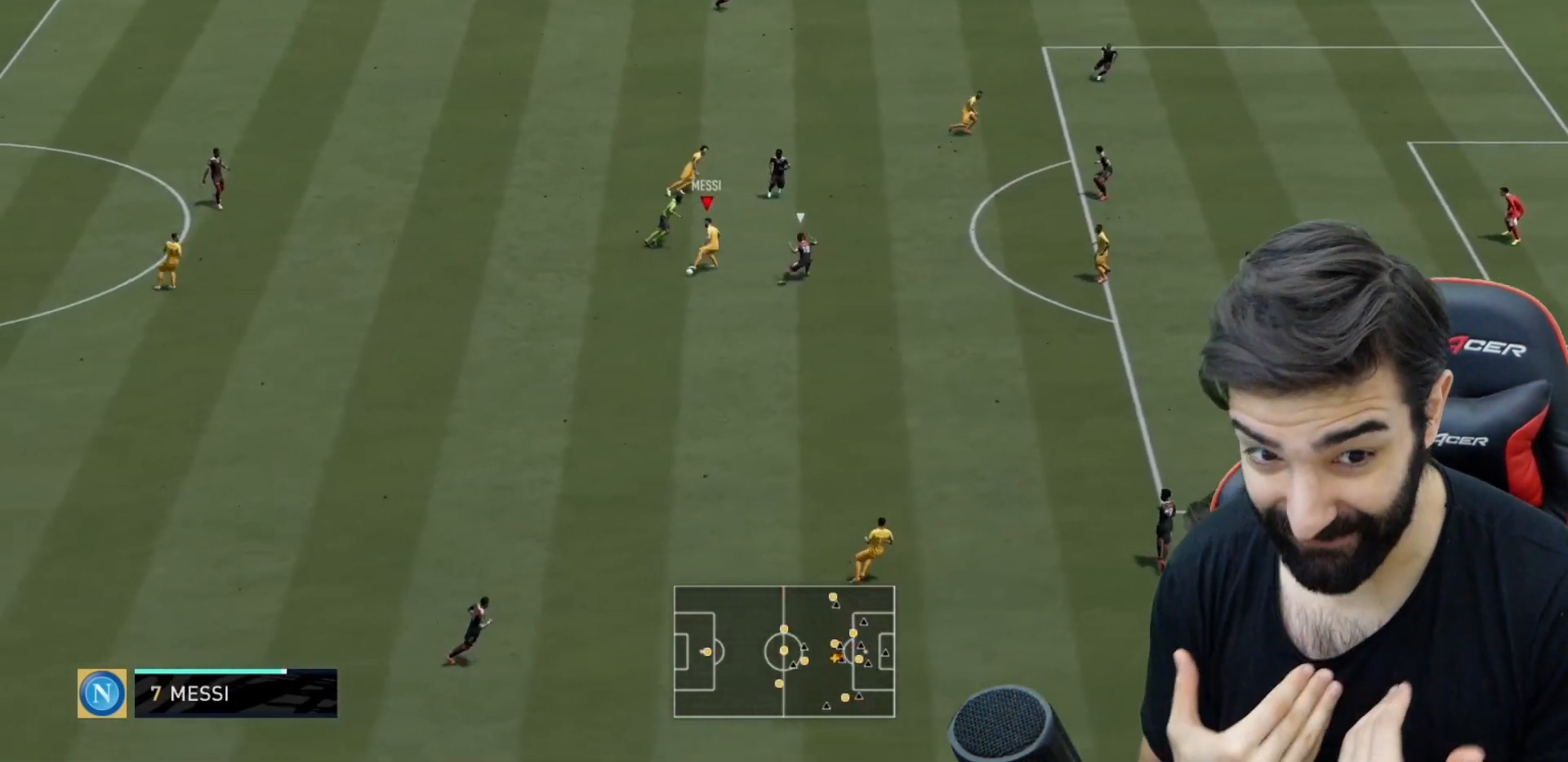
{"buttons": [], "left_stick": "down-left", "right_stick": "center", "events": [[100, "left_stick", "down-left"], [317, "left_stick", "down"], [417, "left_stick", "down-left"]]}
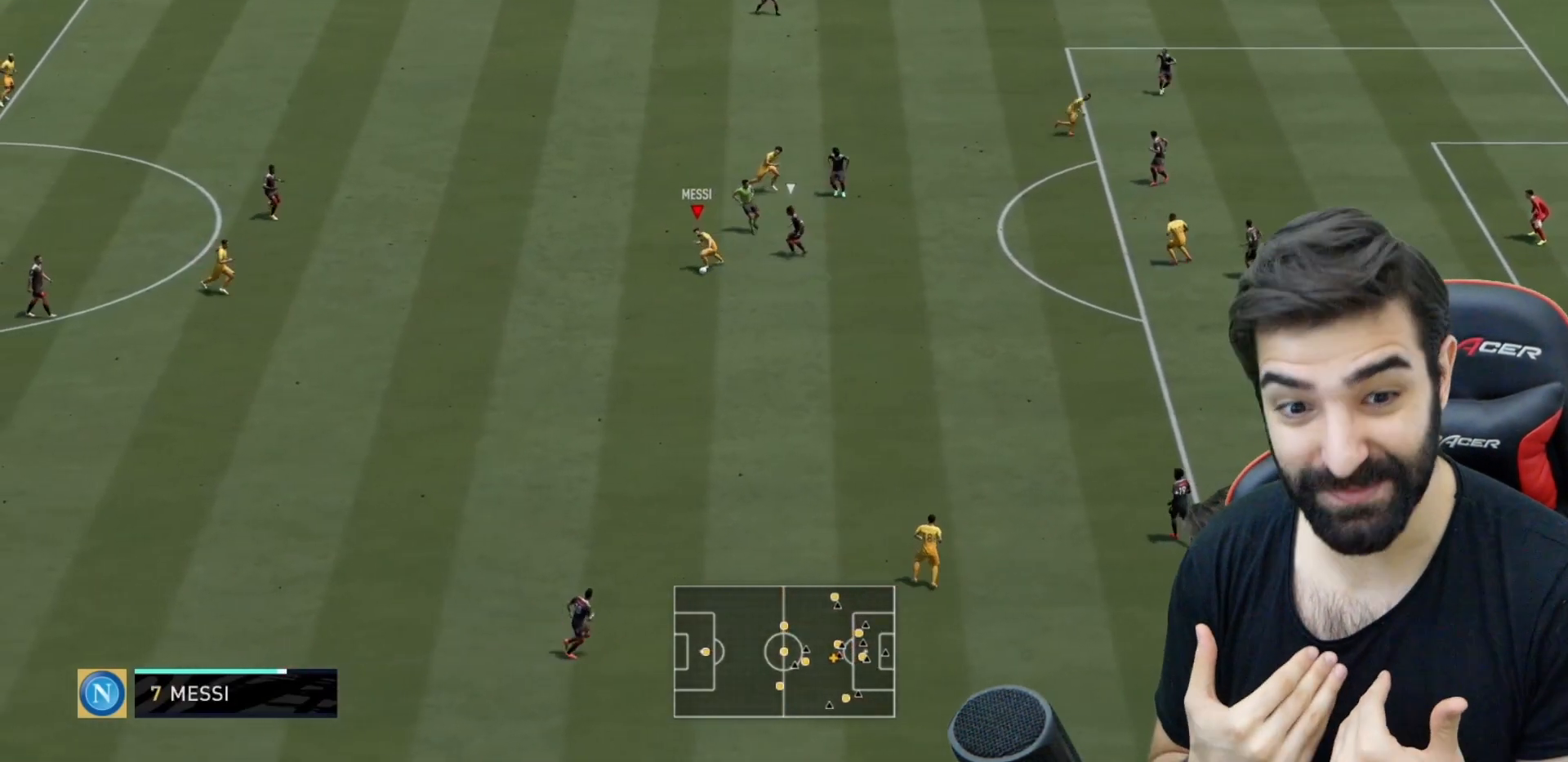
{"buttons": ["R2"], "left_stick": "down", "right_stick": "center", "events": [[84, "left_stick", "down"], [117, "CROSS", "down"], [300, "CROSS", "up"], [434, "R2", "down"]]}
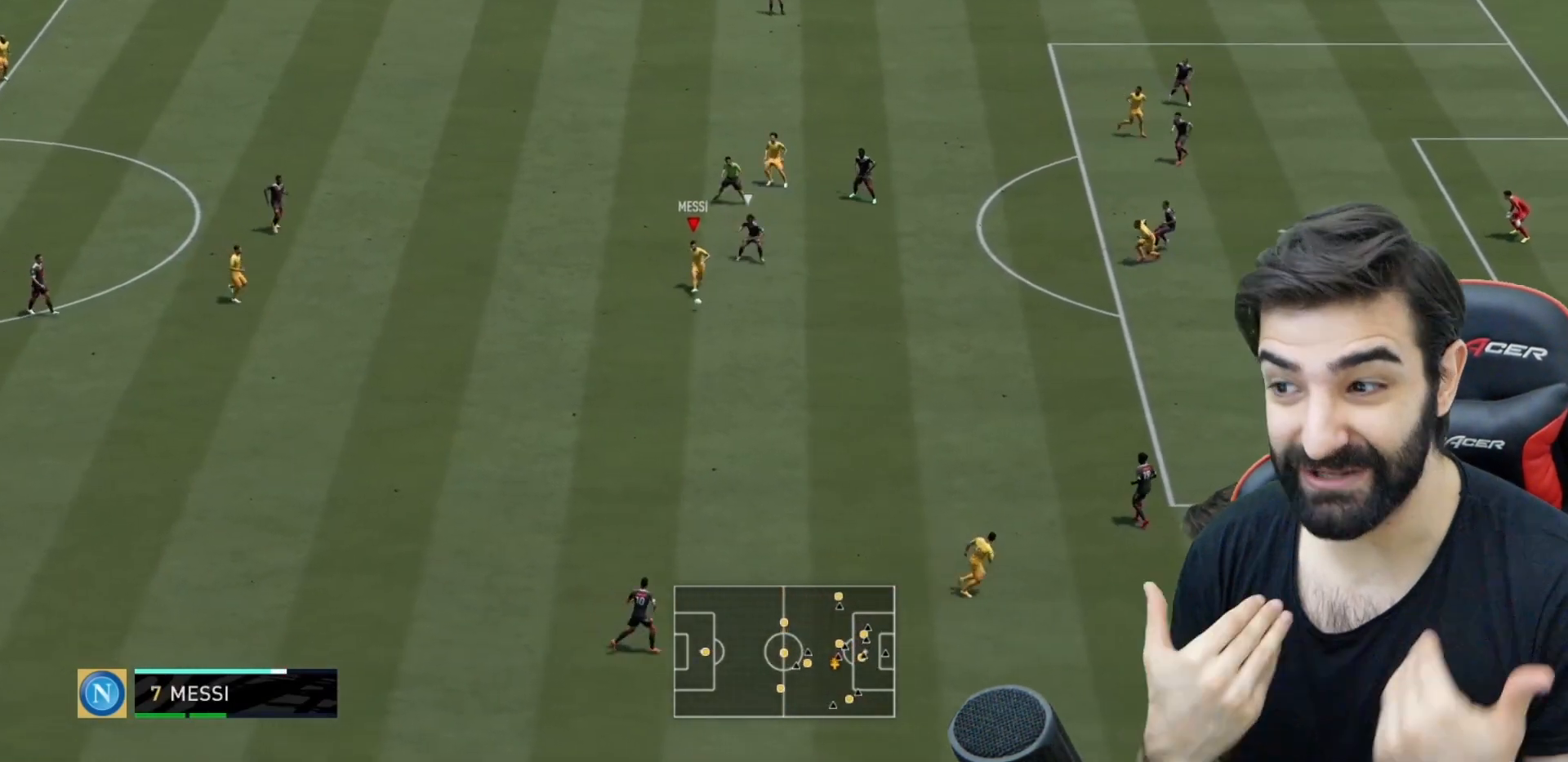
{"buttons": ["R2"], "left_stick": "up-left", "right_stick": "center", "events": [[66, "left_stick", "up-left"]]}
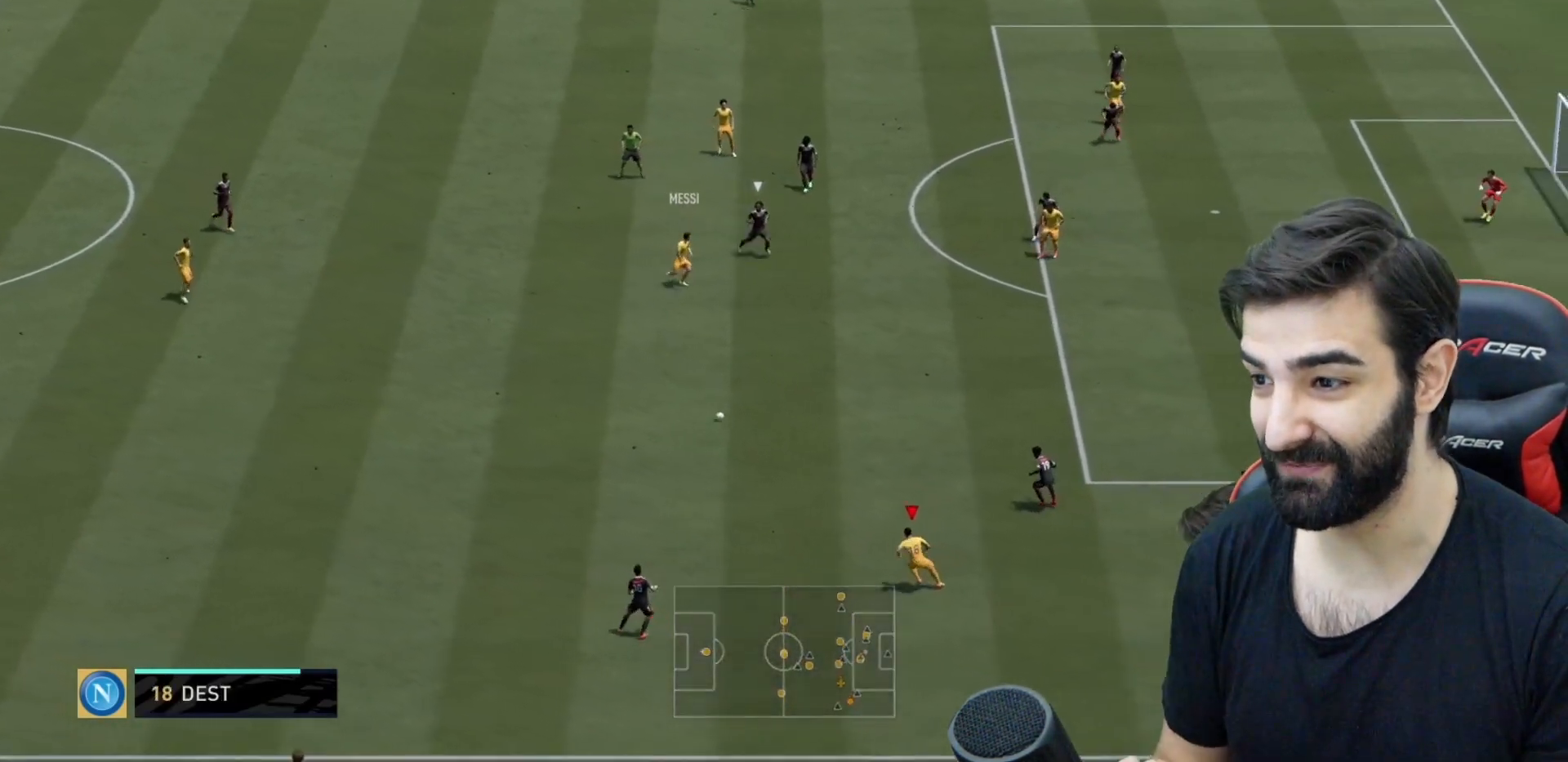
{"buttons": [], "left_stick": "up-left", "right_stick": "center", "events": [[184, "R2", "up"]]}